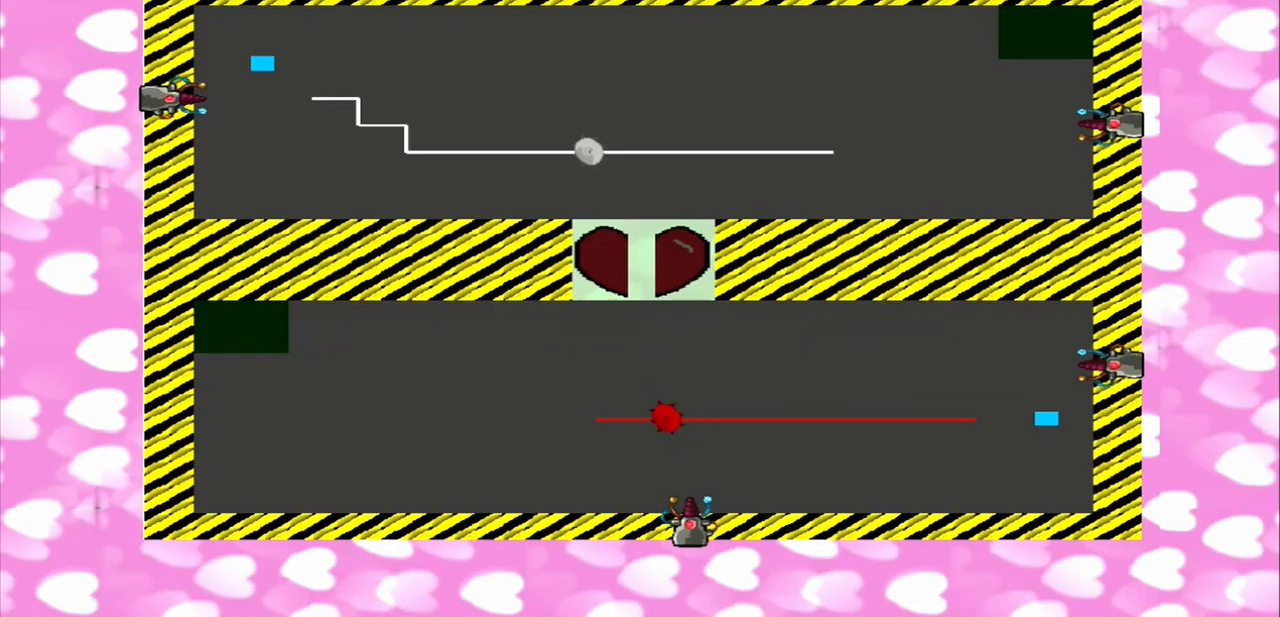
Gameplay with a controller (PlayStation layout); each line is a JSON object with the inputs held at the frame after it. "events" lists button and stick changes between this image and that frame as [ms after this image, input, new state], when the widget could be followed in between. Not read: L3 R3.
{"buttons": [], "left_stick": "left", "right_stick": "center", "events": []}
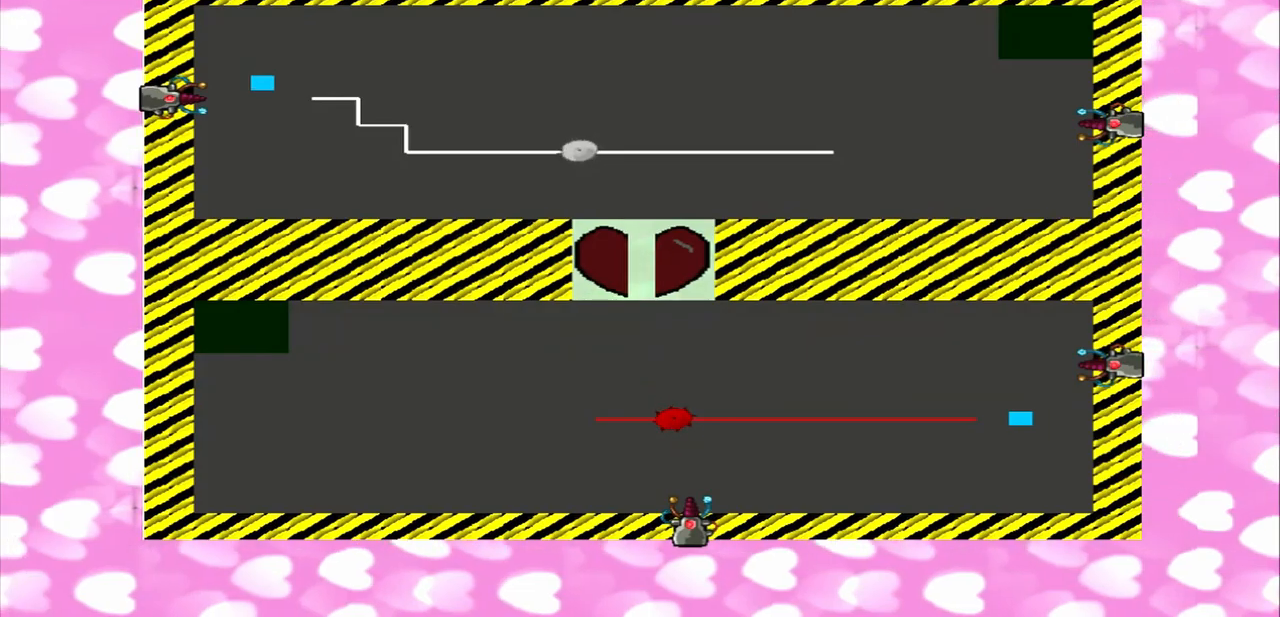
{"buttons": [], "left_stick": "left", "right_stick": "center", "events": []}
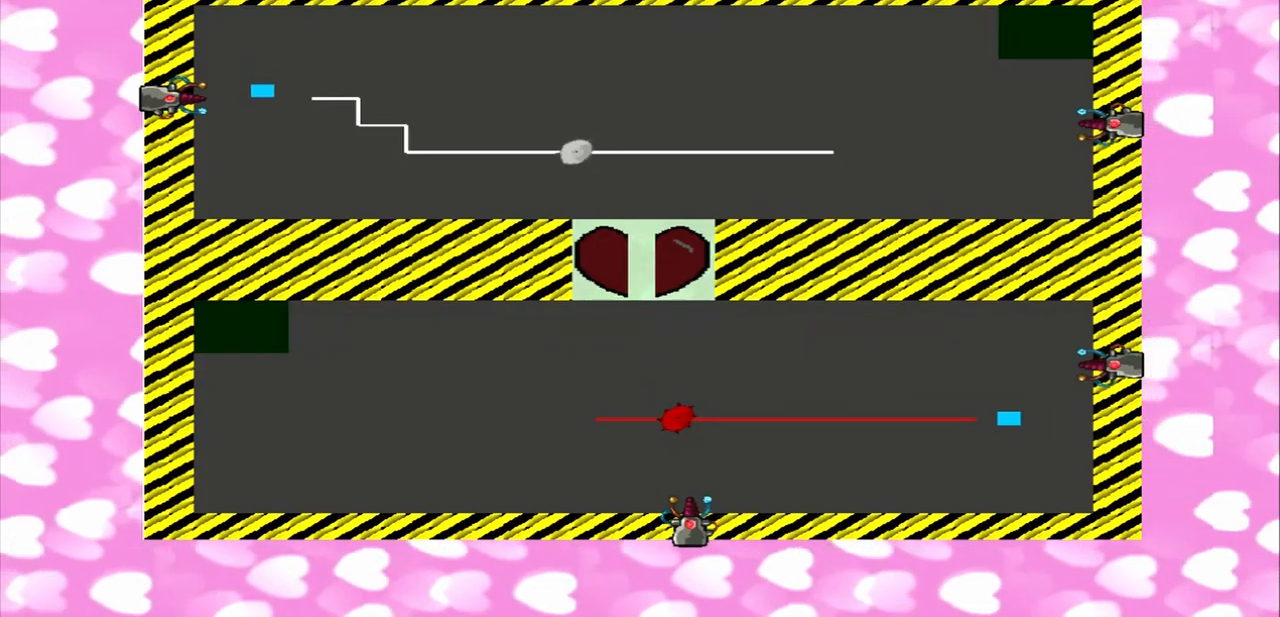
{"buttons": [], "left_stick": "left", "right_stick": "center", "events": []}
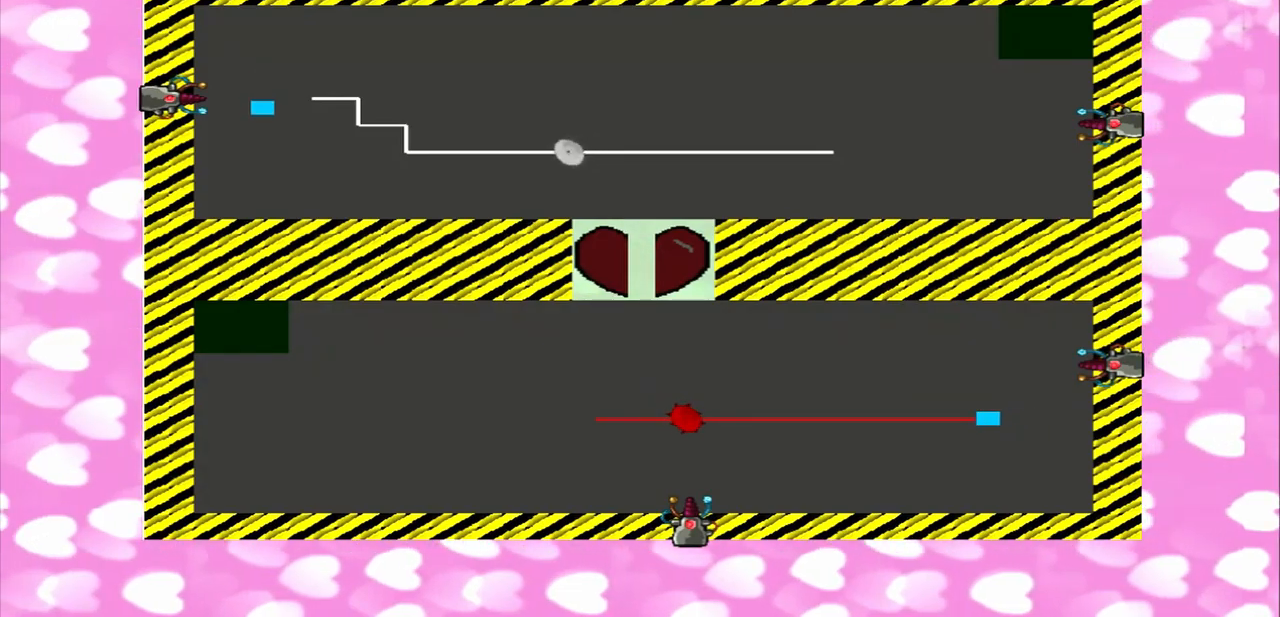
{"buttons": [], "left_stick": "left", "right_stick": "center", "events": []}
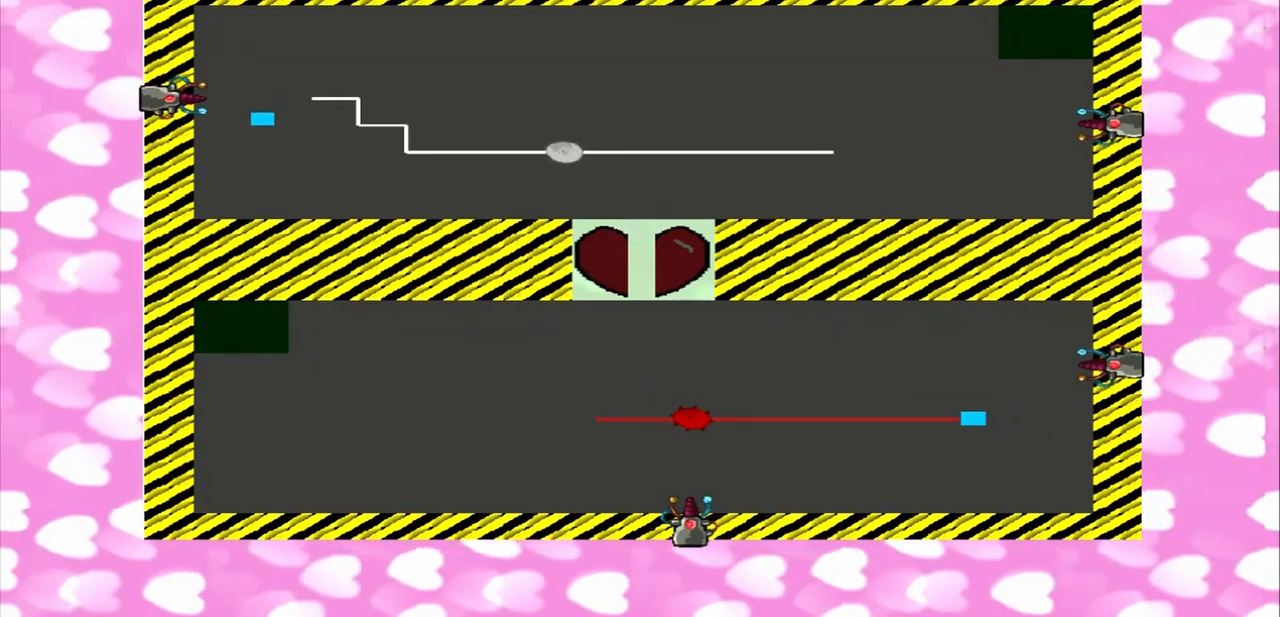
{"buttons": [], "left_stick": "left", "right_stick": "center", "events": []}
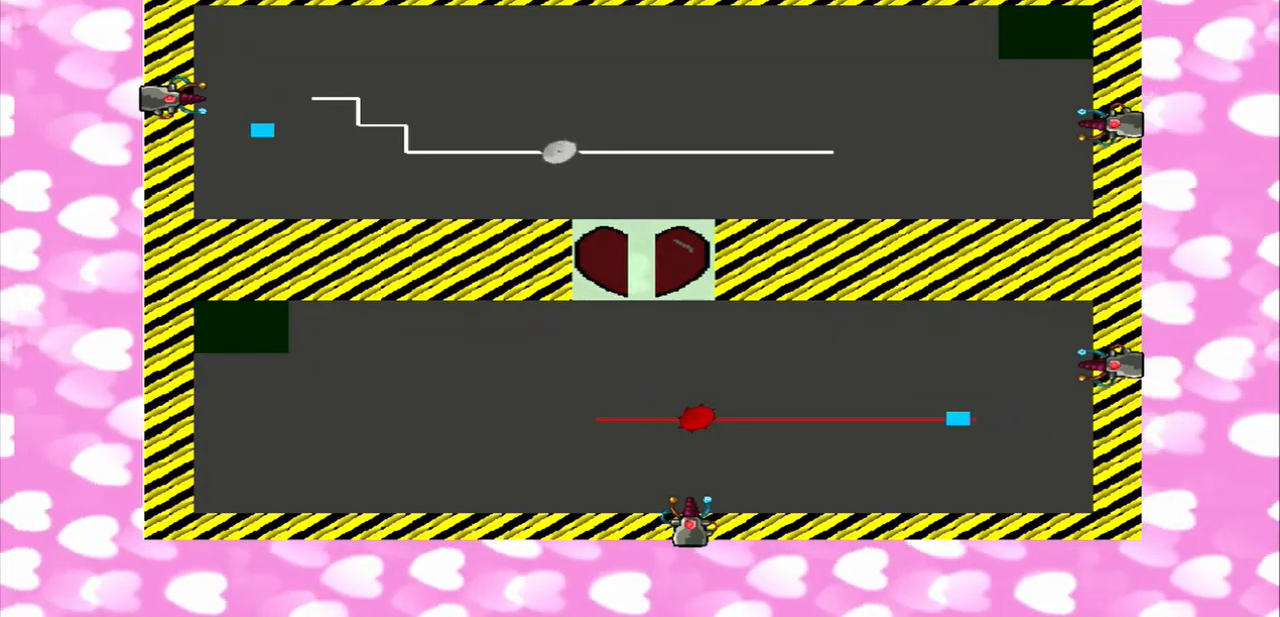
{"buttons": [], "left_stick": "left", "right_stick": "center", "events": []}
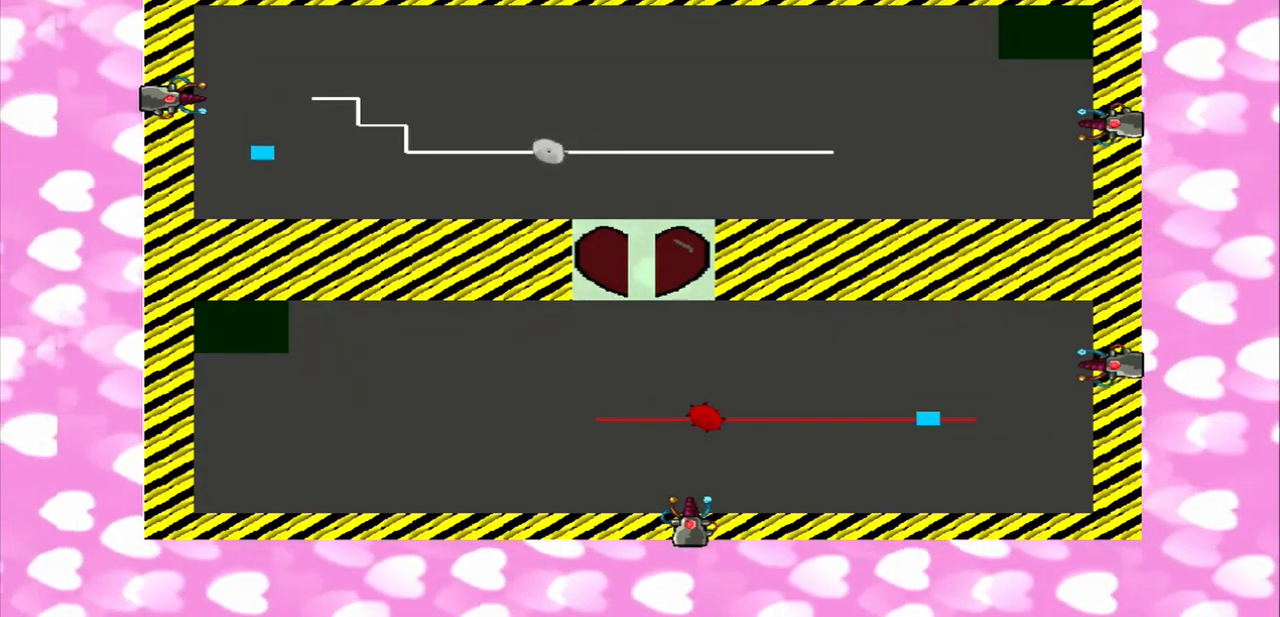
{"buttons": [], "left_stick": "left", "right_stick": "center", "events": []}
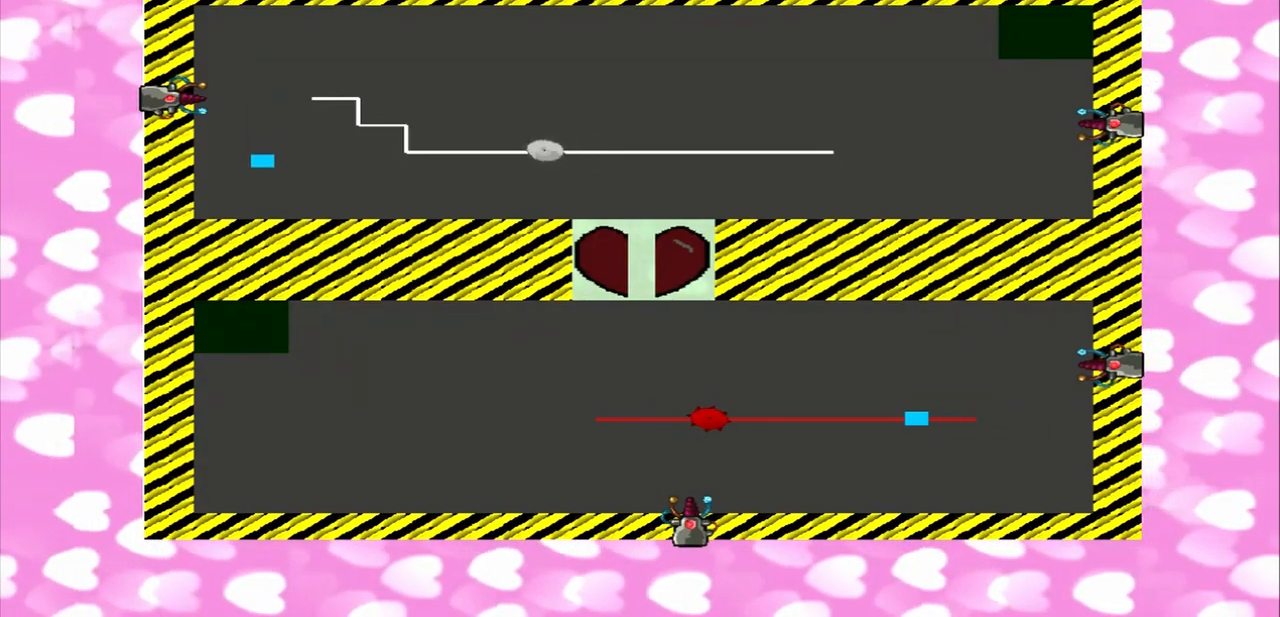
{"buttons": [], "left_stick": "left", "right_stick": "center", "events": []}
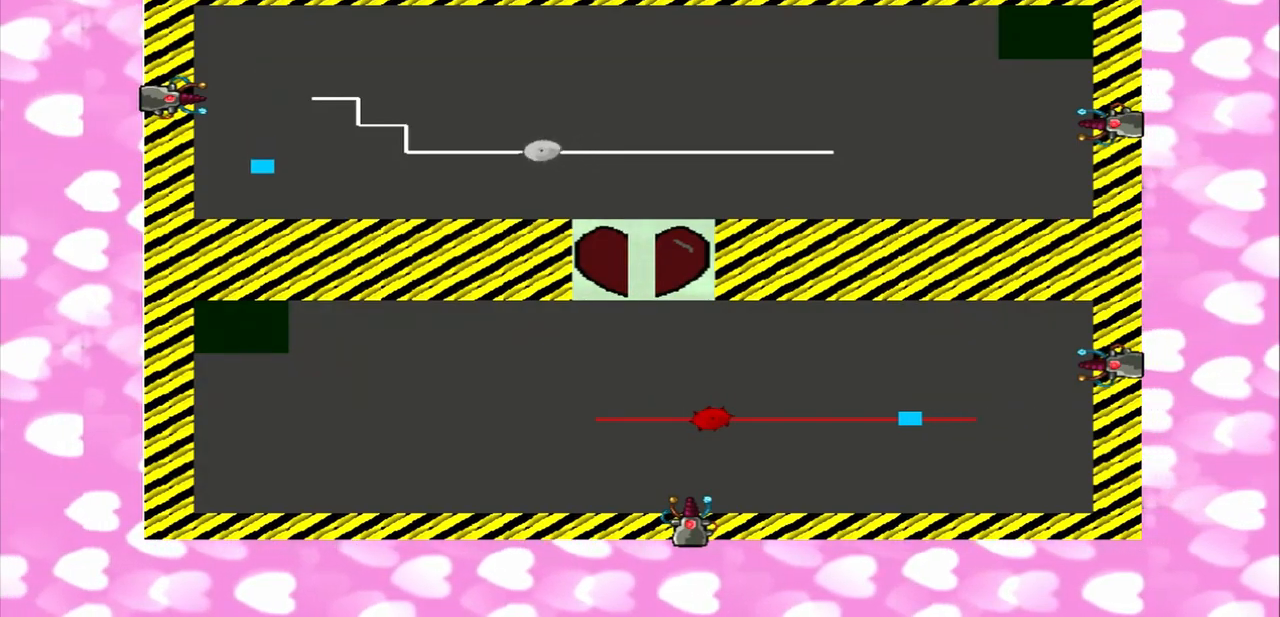
{"buttons": [], "left_stick": "left", "right_stick": "center", "events": []}
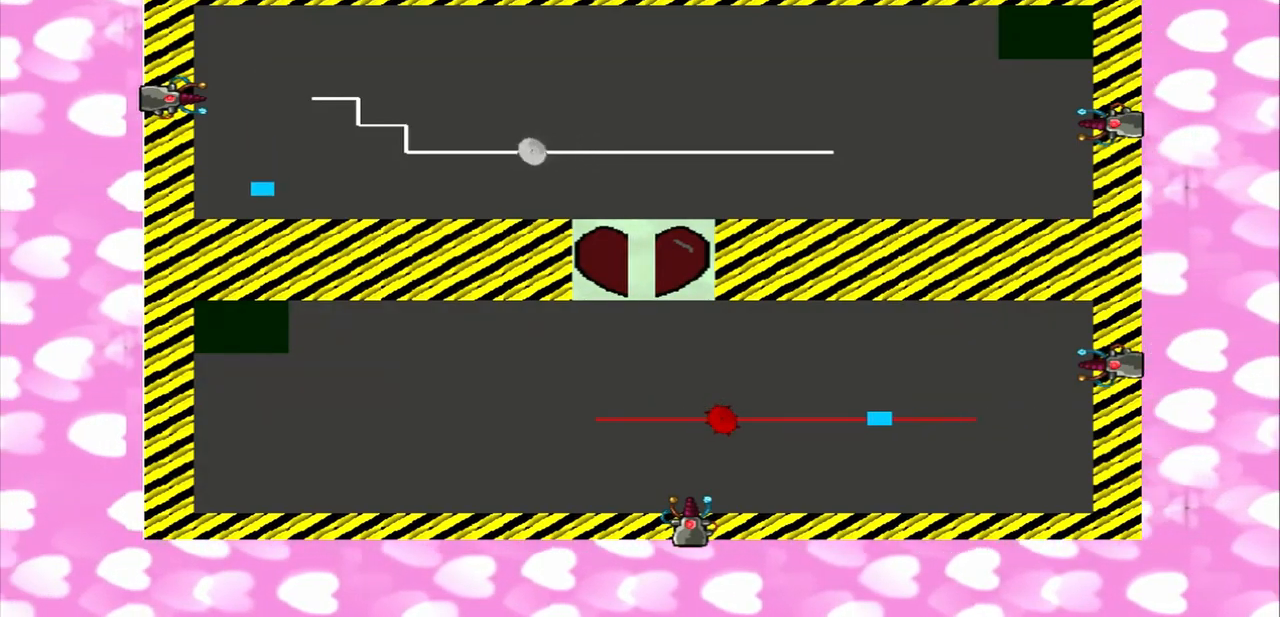
{"buttons": [], "left_stick": "down", "right_stick": "center", "events": [[459, "left_stick", "down"]]}
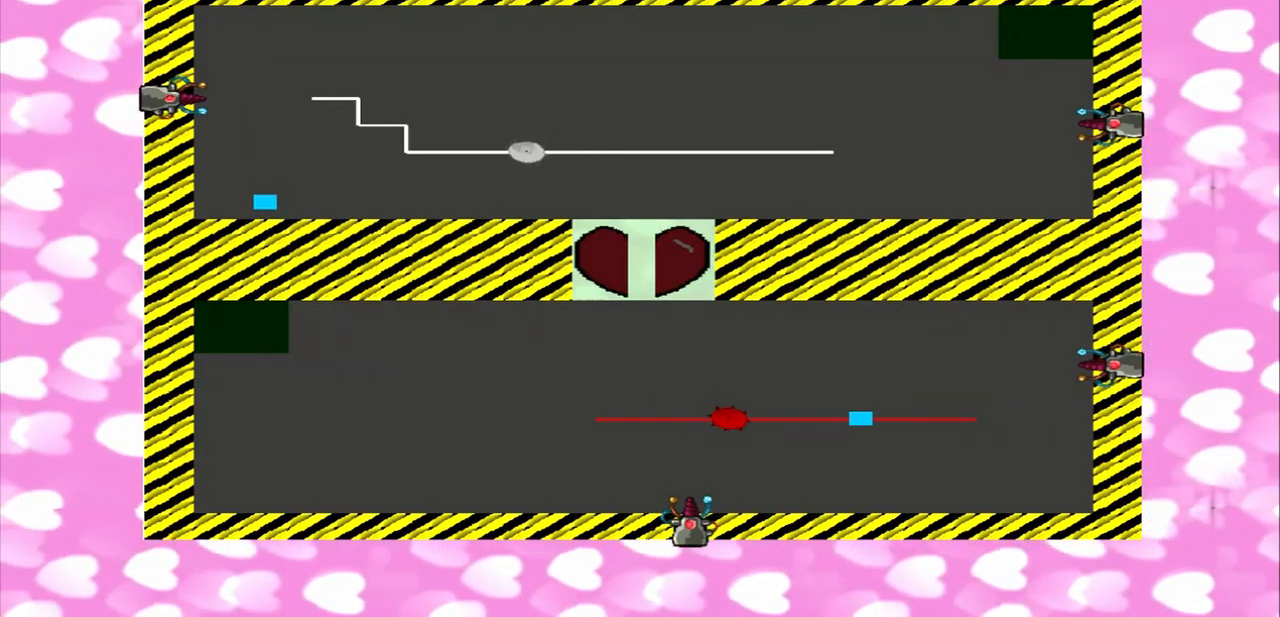
{"buttons": [], "left_stick": "center", "right_stick": "center", "events": [[126, "left_stick", "center"]]}